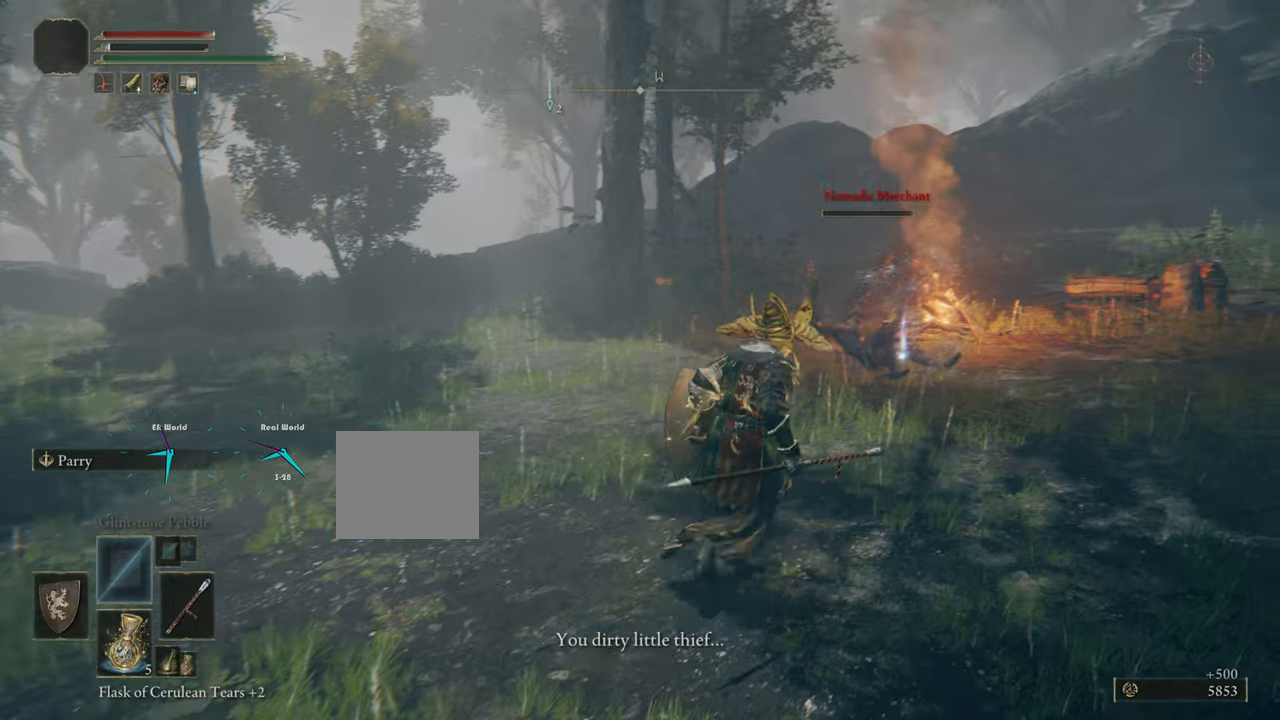
Gameplay with a controller (PlayStation layout); each line is a JSON object with the inputs held at the frame after it. "events" lists button and stick changes between this image and that frame as [ms after this image, input, new state], when the widget could be followed in between.
{"buttons": [], "left_stick": "center", "right_stick": "center", "events": [[200, "left_stick", "up"], [300, "left_stick", "center"]]}
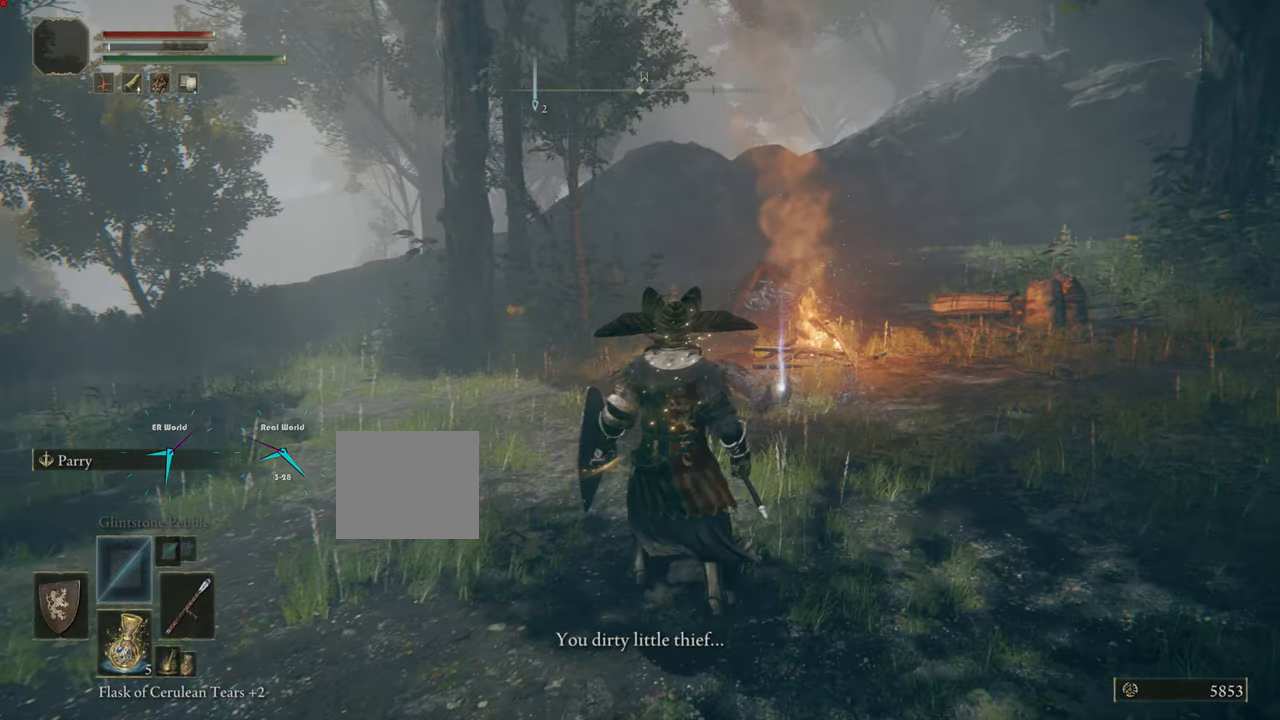
{"buttons": [], "left_stick": "up", "right_stick": "center", "events": [[233, "left_stick", "up"]]}
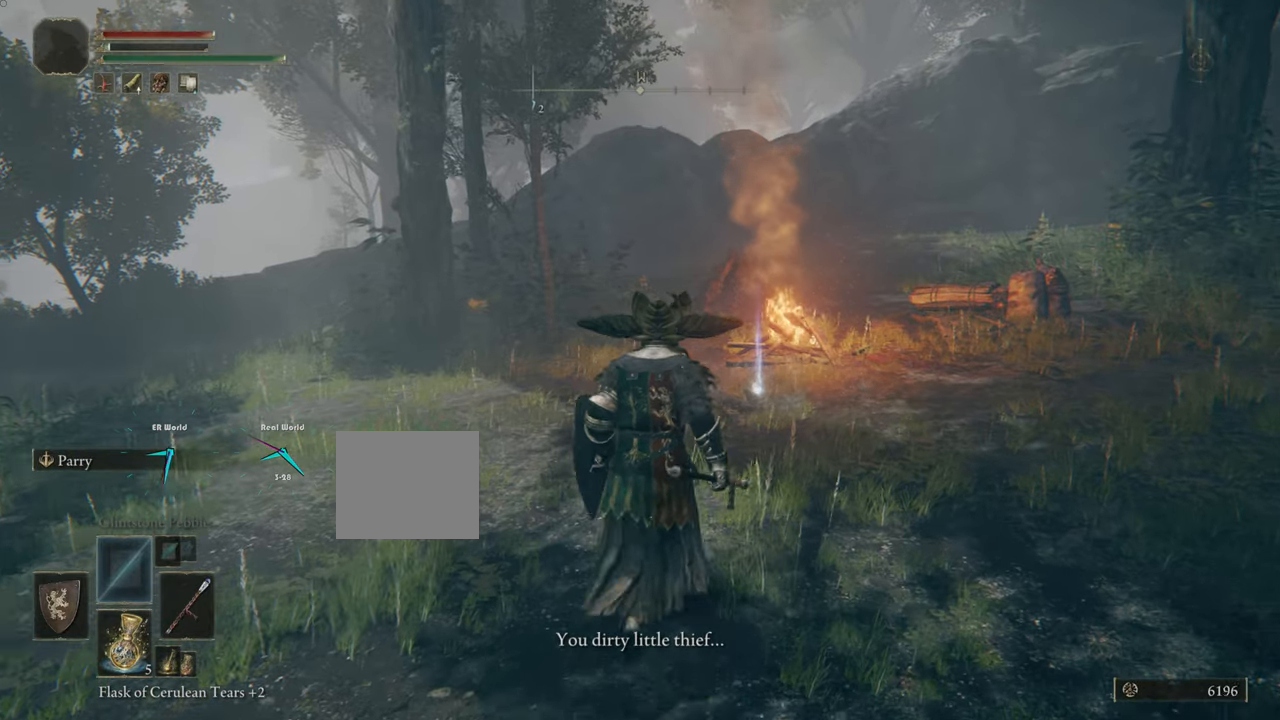
{"buttons": [], "left_stick": "up", "right_stick": "center", "events": []}
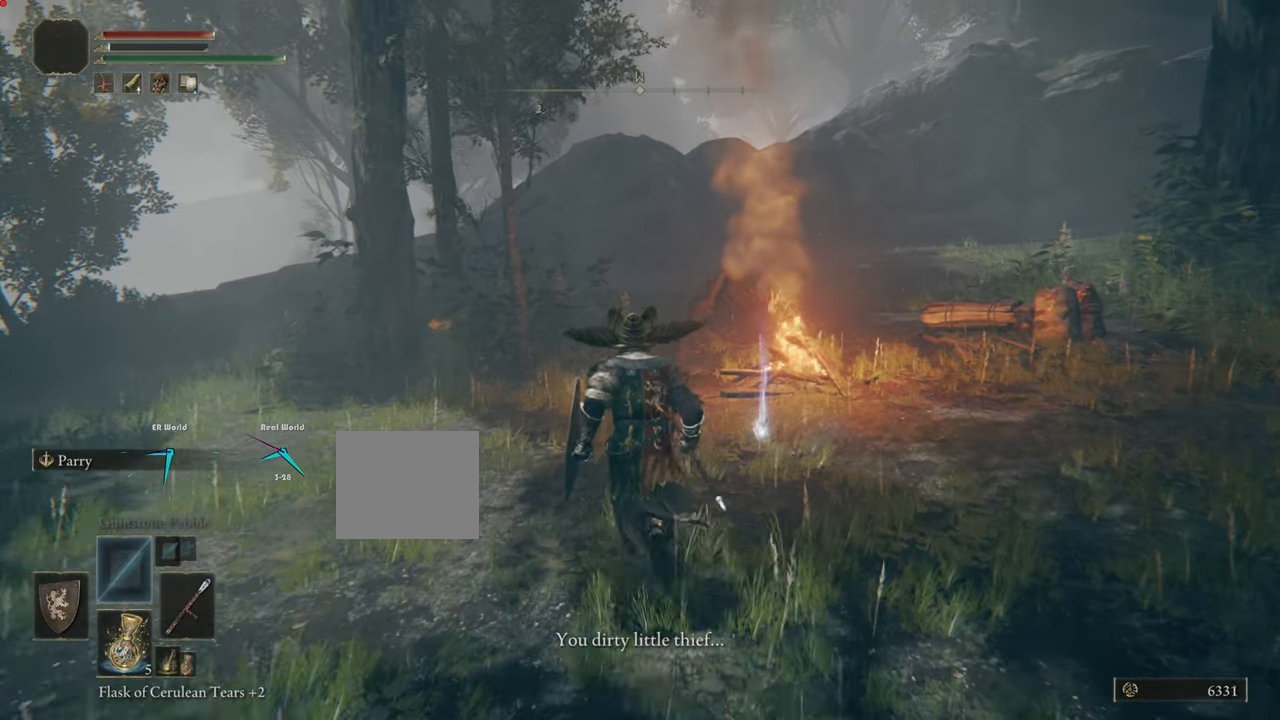
{"buttons": [], "left_stick": "center", "right_stick": "center", "events": [[150, "left_stick", "center"]]}
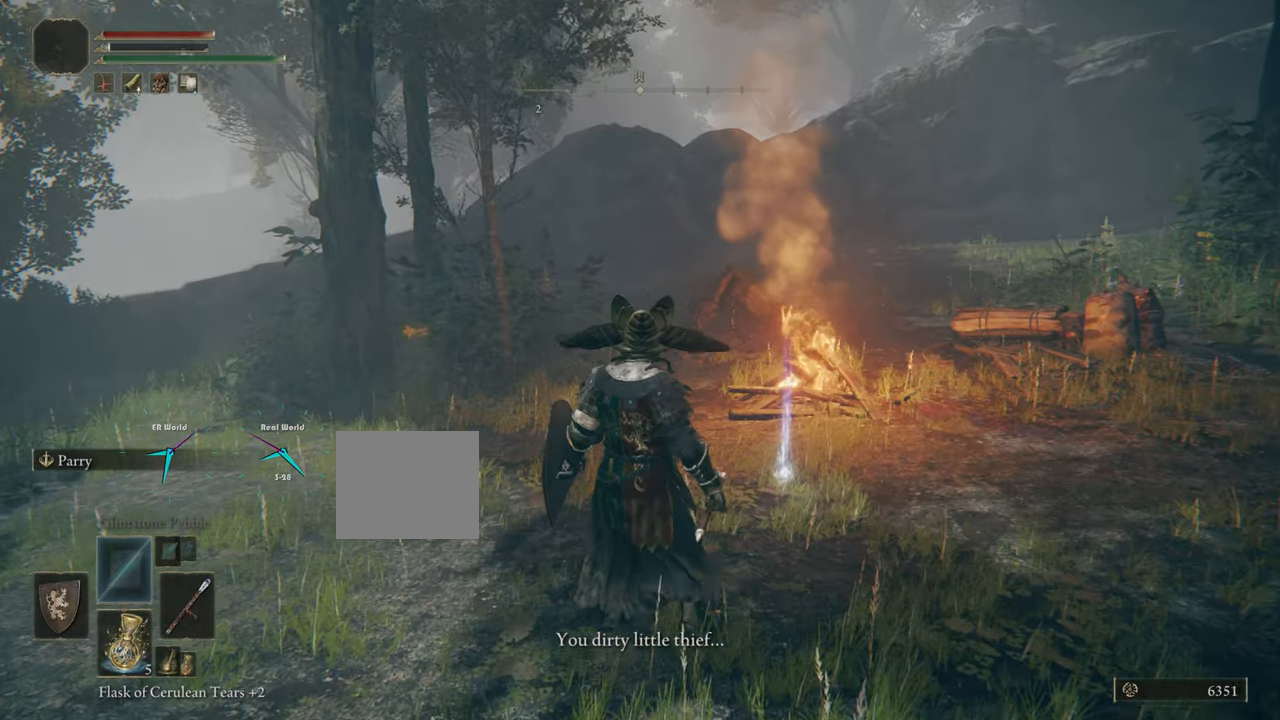
{"buttons": [], "left_stick": "up-right", "right_stick": "center", "events": [[300, "left_stick", "up-right"]]}
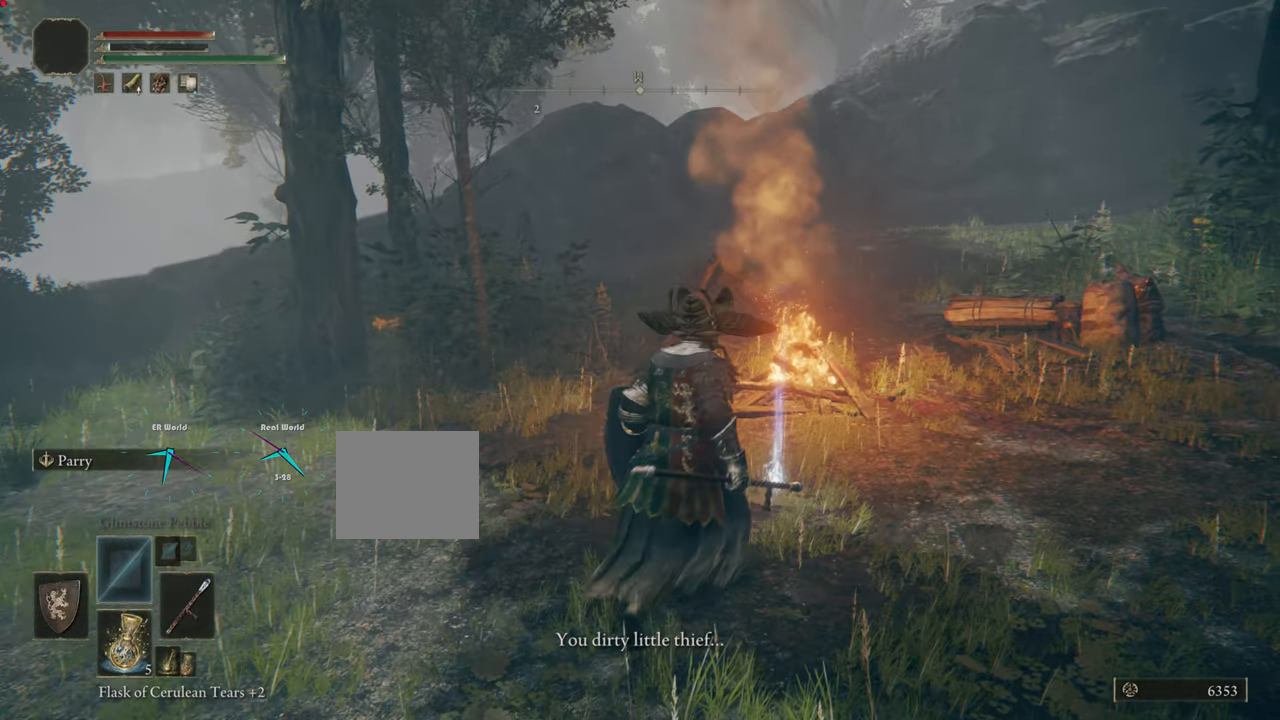
{"buttons": [], "left_stick": "center", "right_stick": "center", "events": [[150, "left_stick", "center"]]}
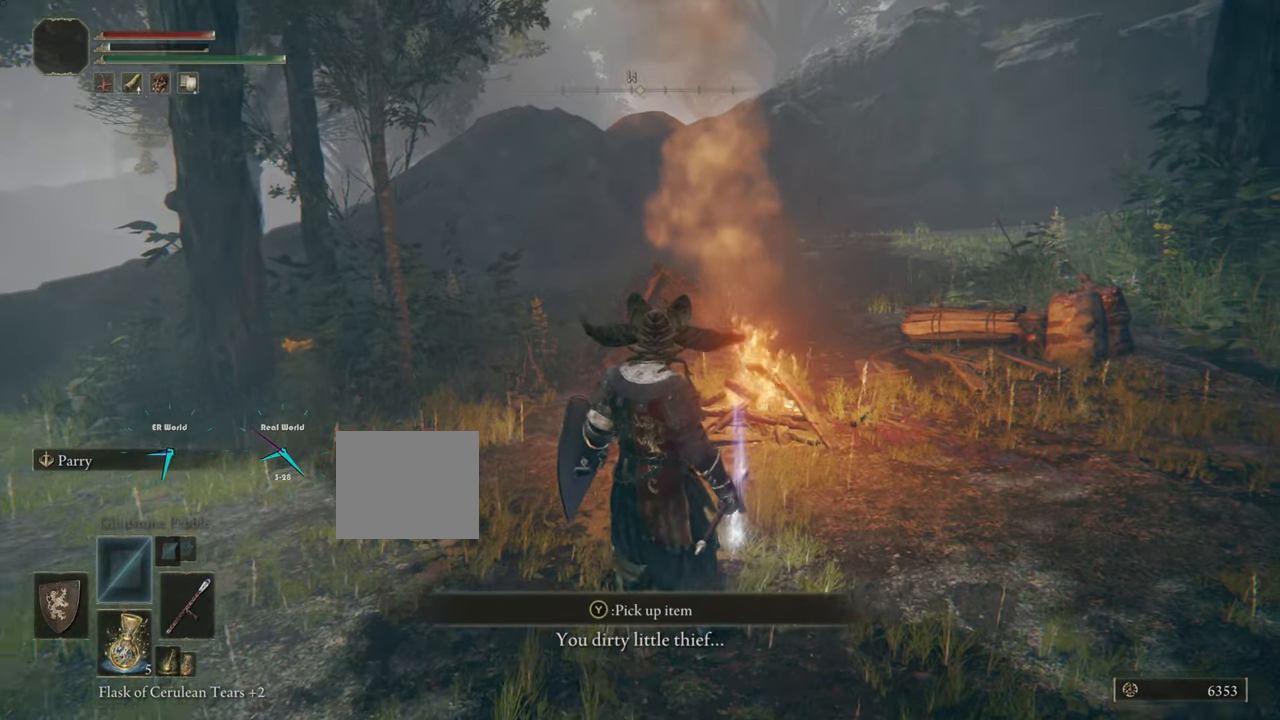
{"buttons": [], "left_stick": "center", "right_stick": "center", "events": []}
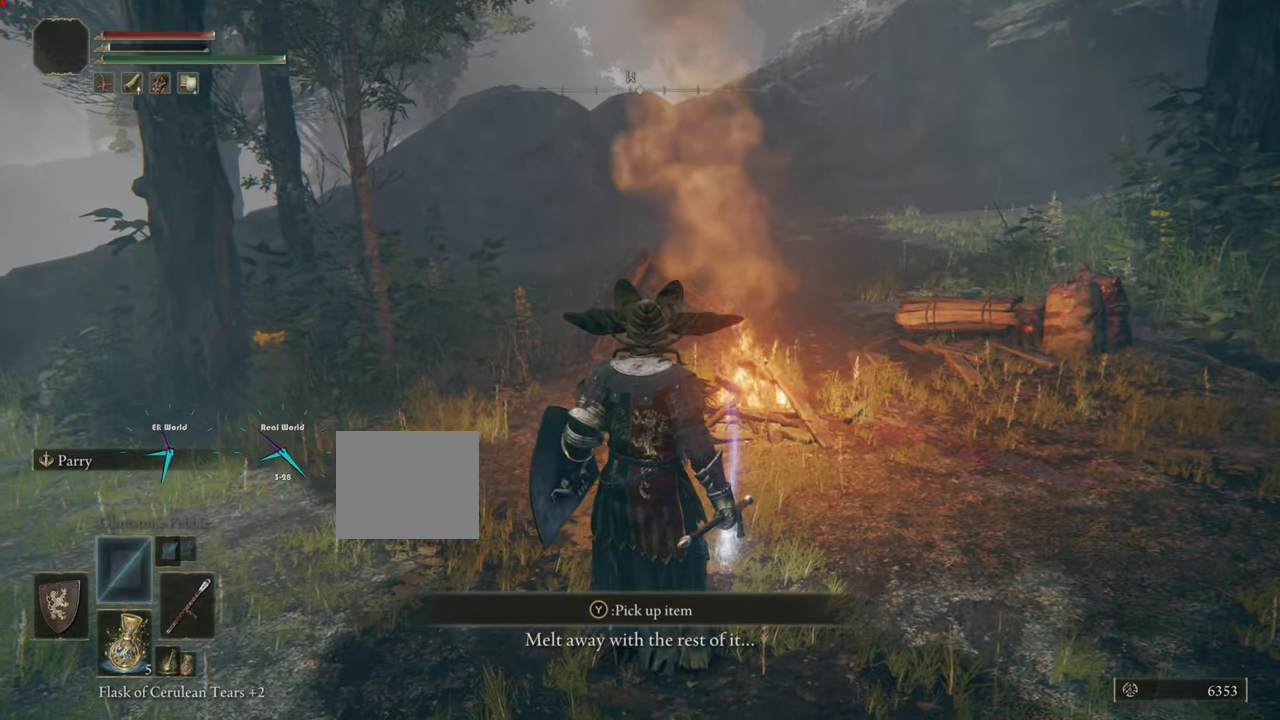
{"buttons": [], "left_stick": "center", "right_stick": "center", "events": []}
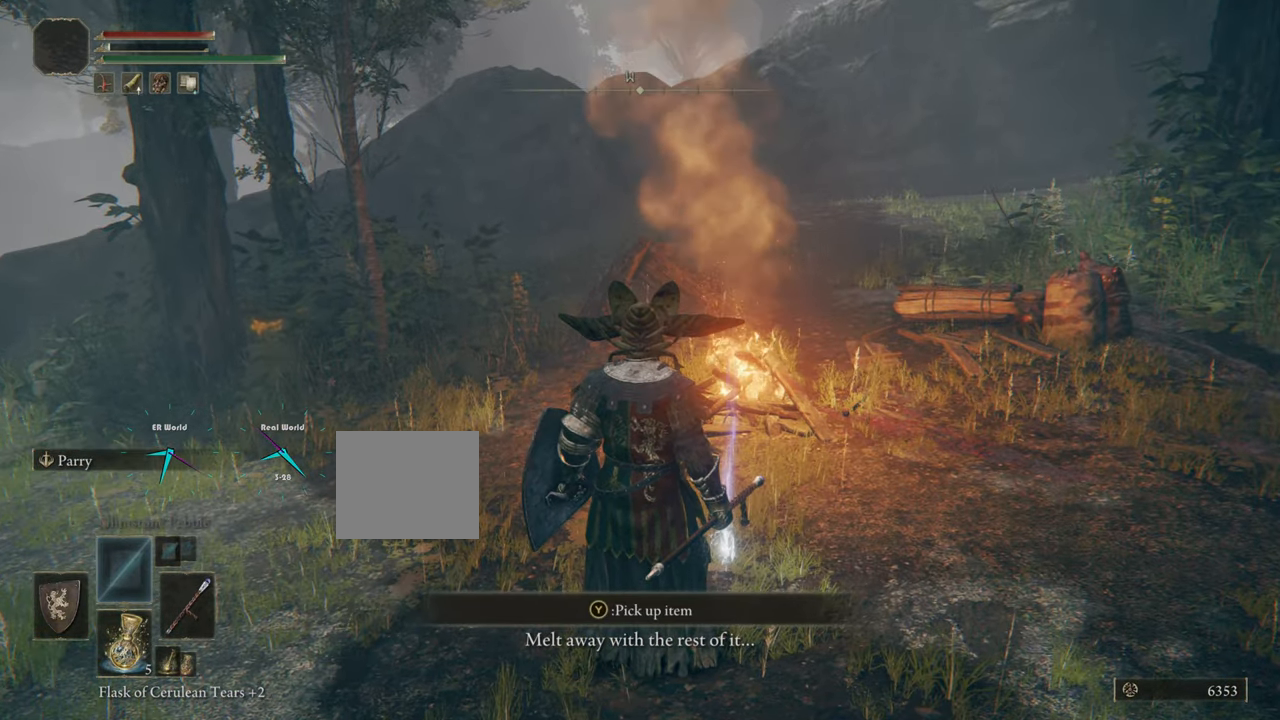
{"buttons": [], "left_stick": "center", "right_stick": "center", "events": []}
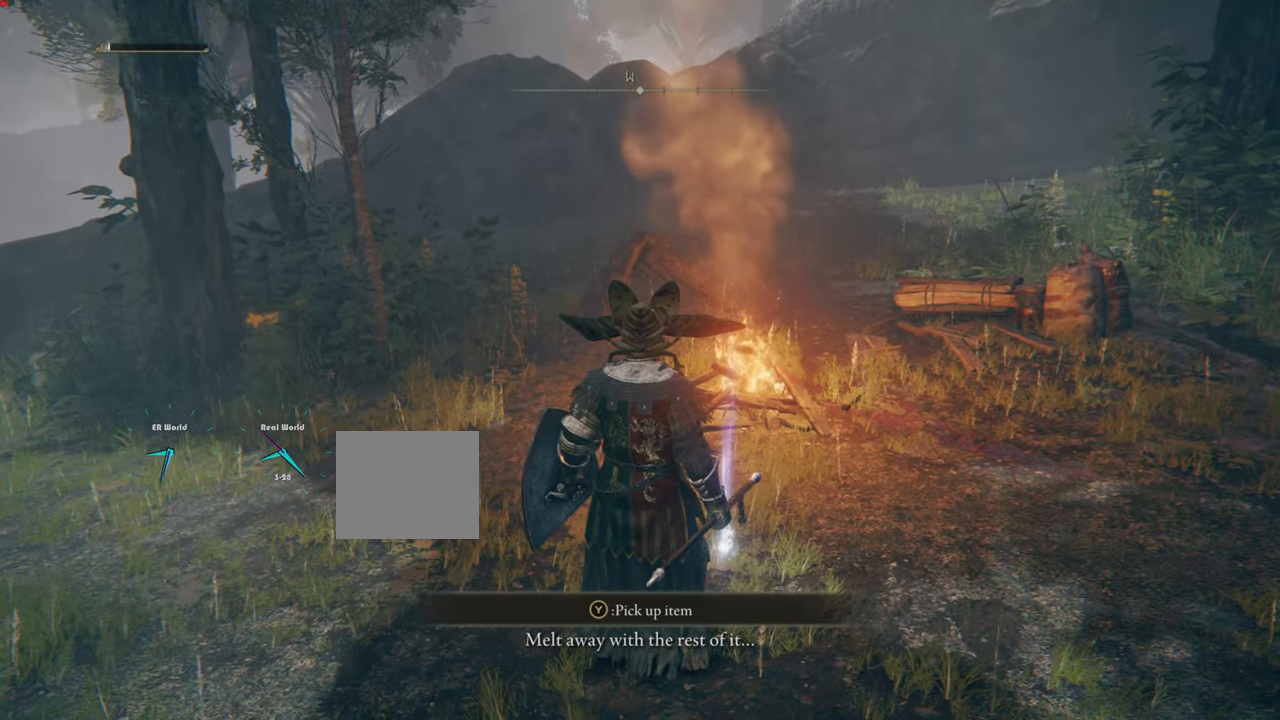
{"buttons": [], "left_stick": "center", "right_stick": "center", "events": []}
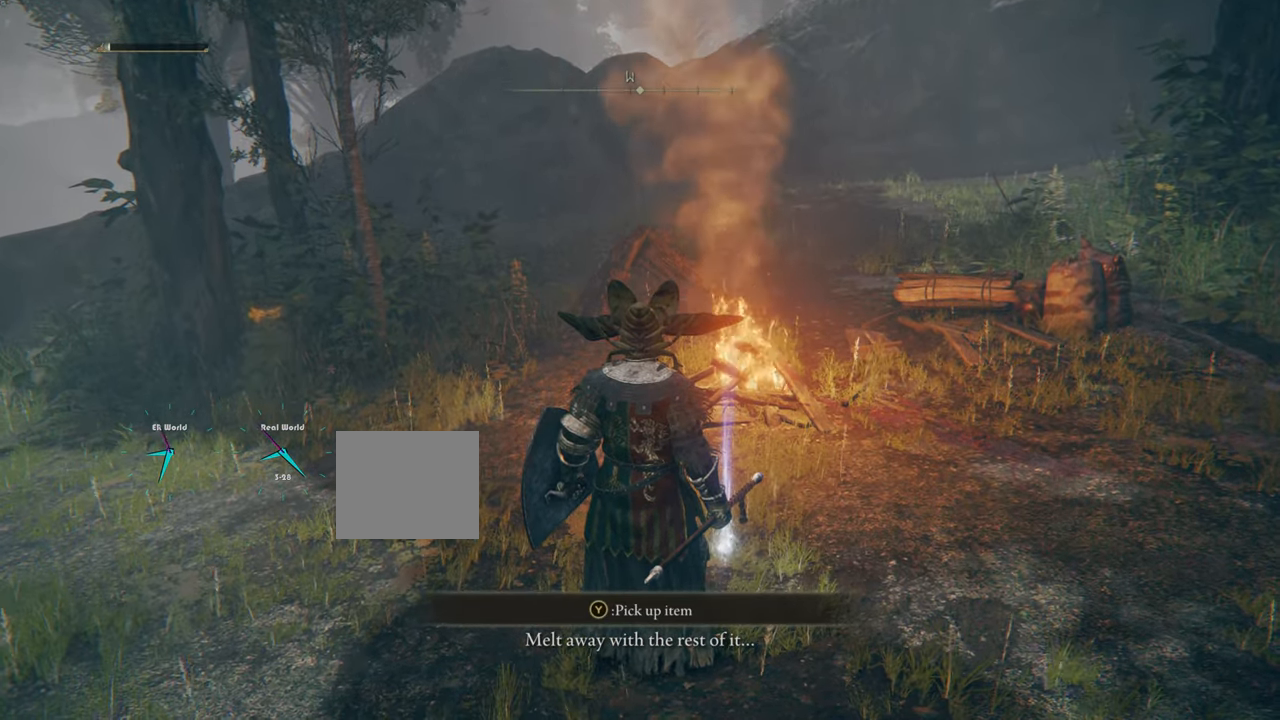
{"buttons": [], "left_stick": "center", "right_stick": "center", "events": []}
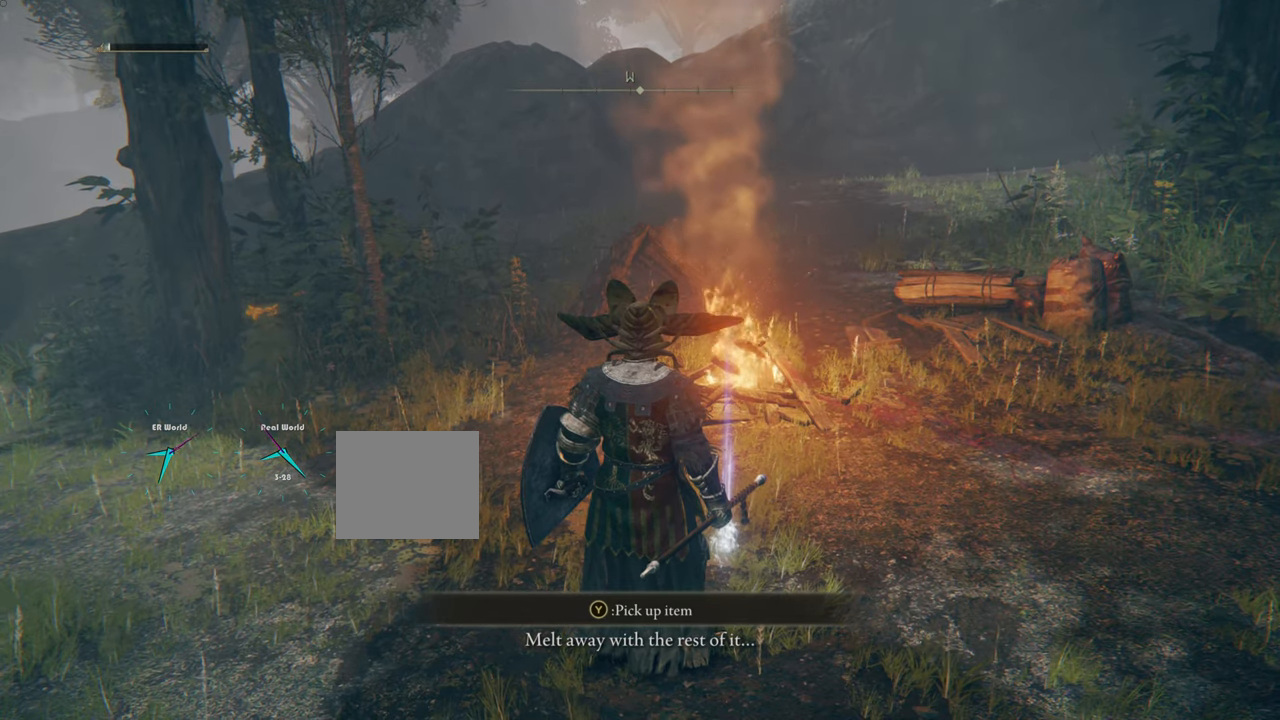
{"buttons": [], "left_stick": "center", "right_stick": "center", "events": []}
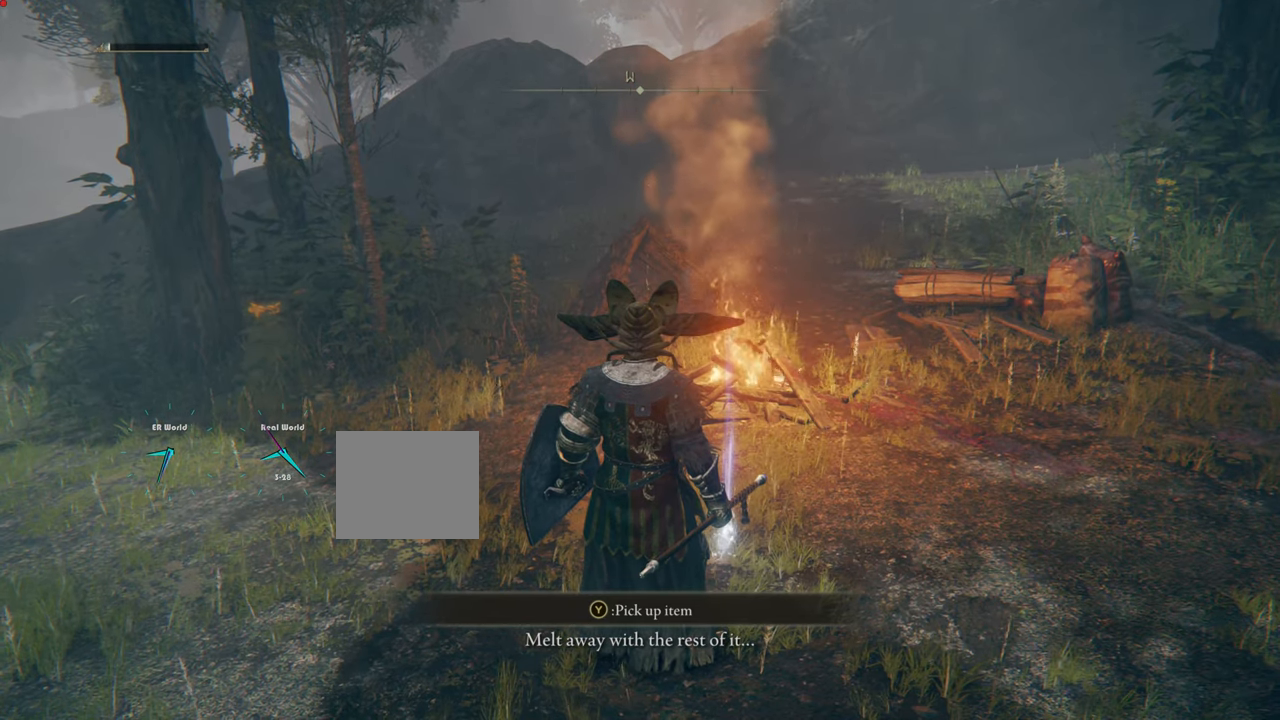
{"buttons": [], "left_stick": "center", "right_stick": "left", "events": [[451, "right_stick", "left"]]}
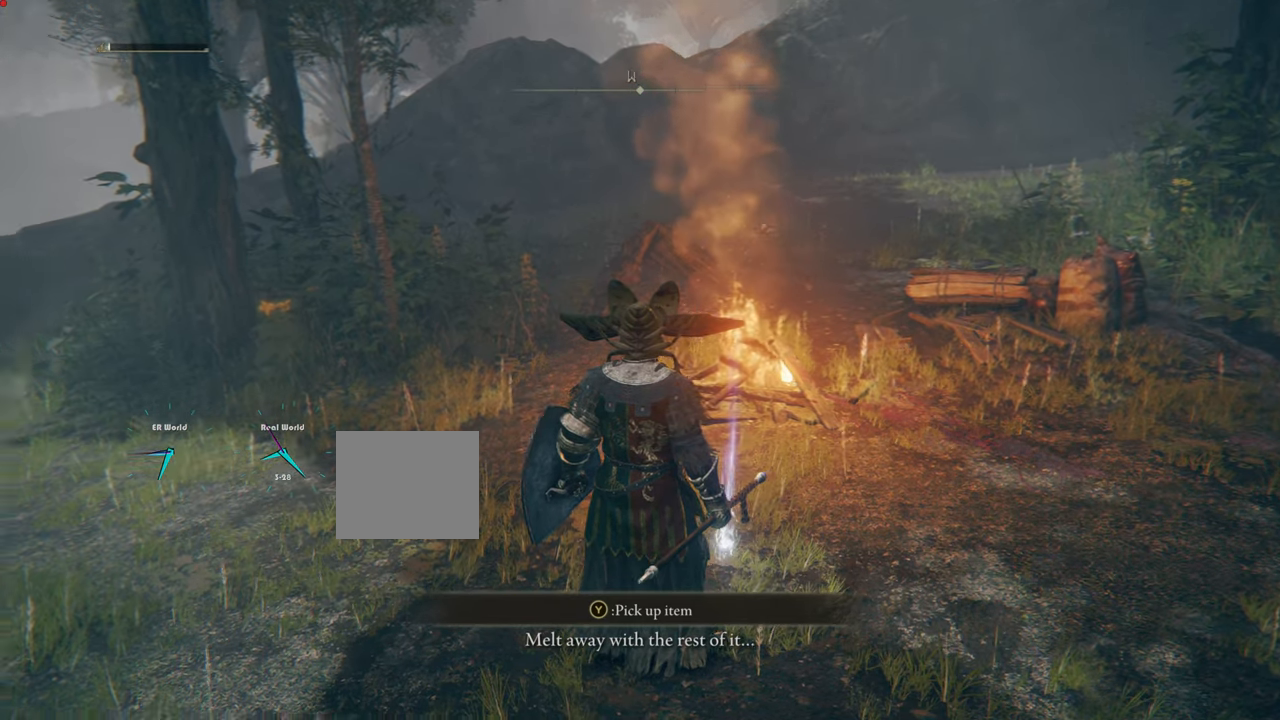
{"buttons": [], "left_stick": "center", "right_stick": "center", "events": [[133, "right_stick", "center"]]}
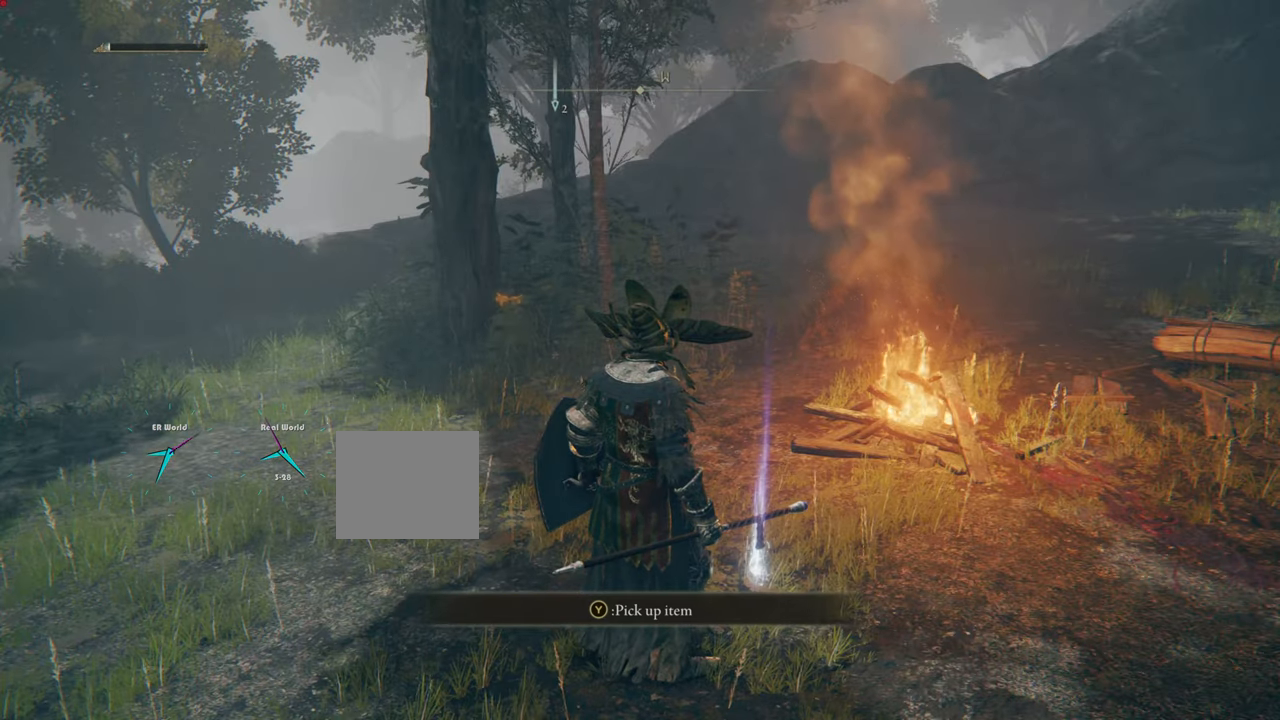
{"buttons": [], "left_stick": "center", "right_stick": "center", "events": []}
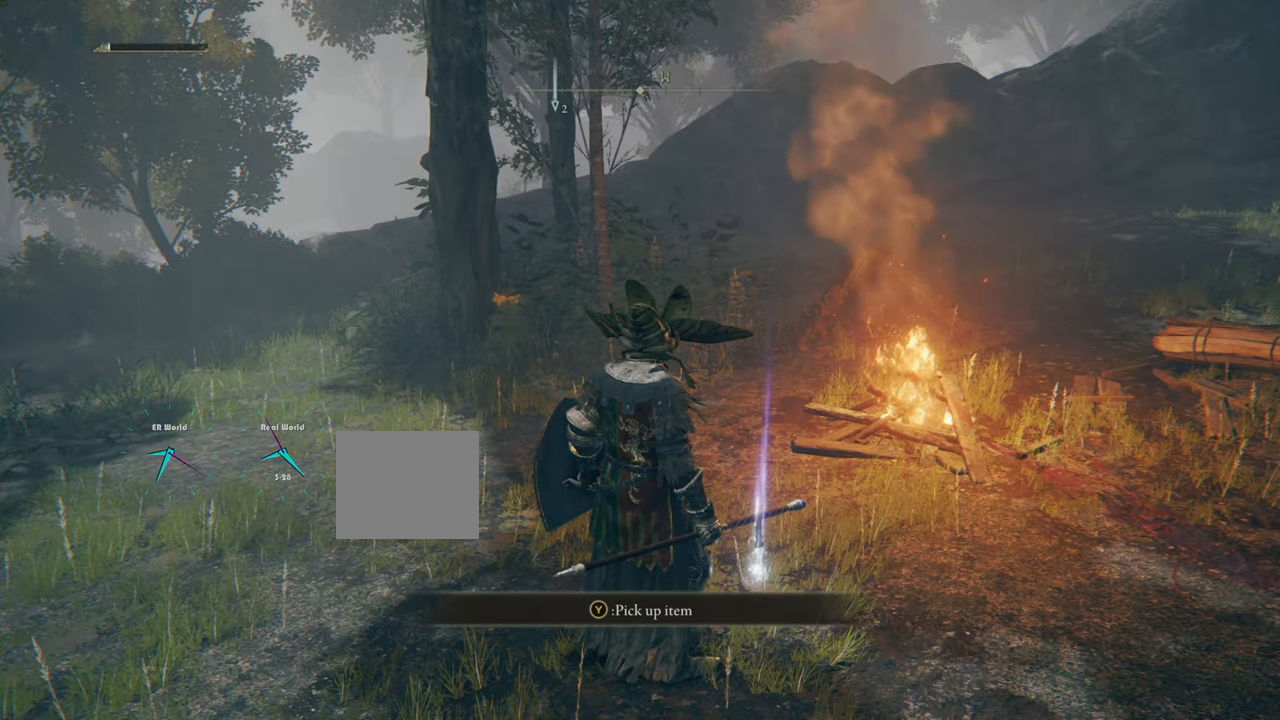
{"buttons": [], "left_stick": "center", "right_stick": "center", "events": [[250, "TRIANGLE", "down"], [400, "TRIANGLE", "up"]]}
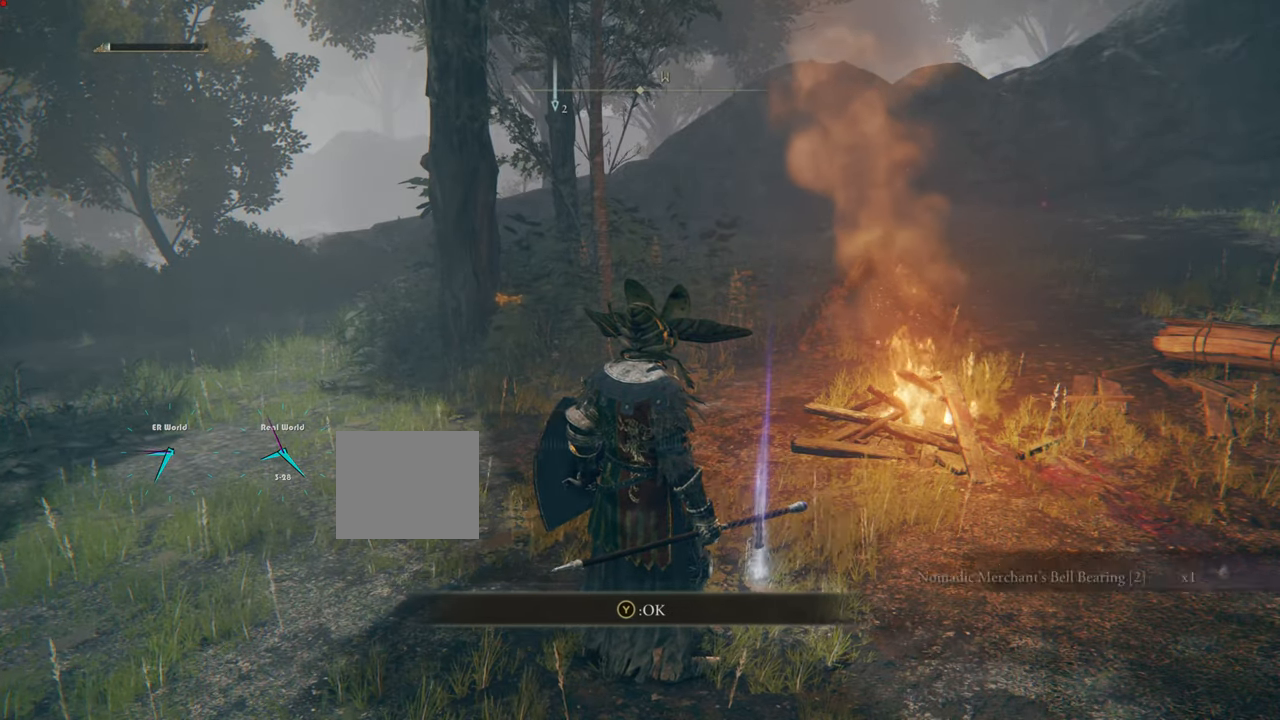
{"buttons": [], "left_stick": "center", "right_stick": "center", "events": []}
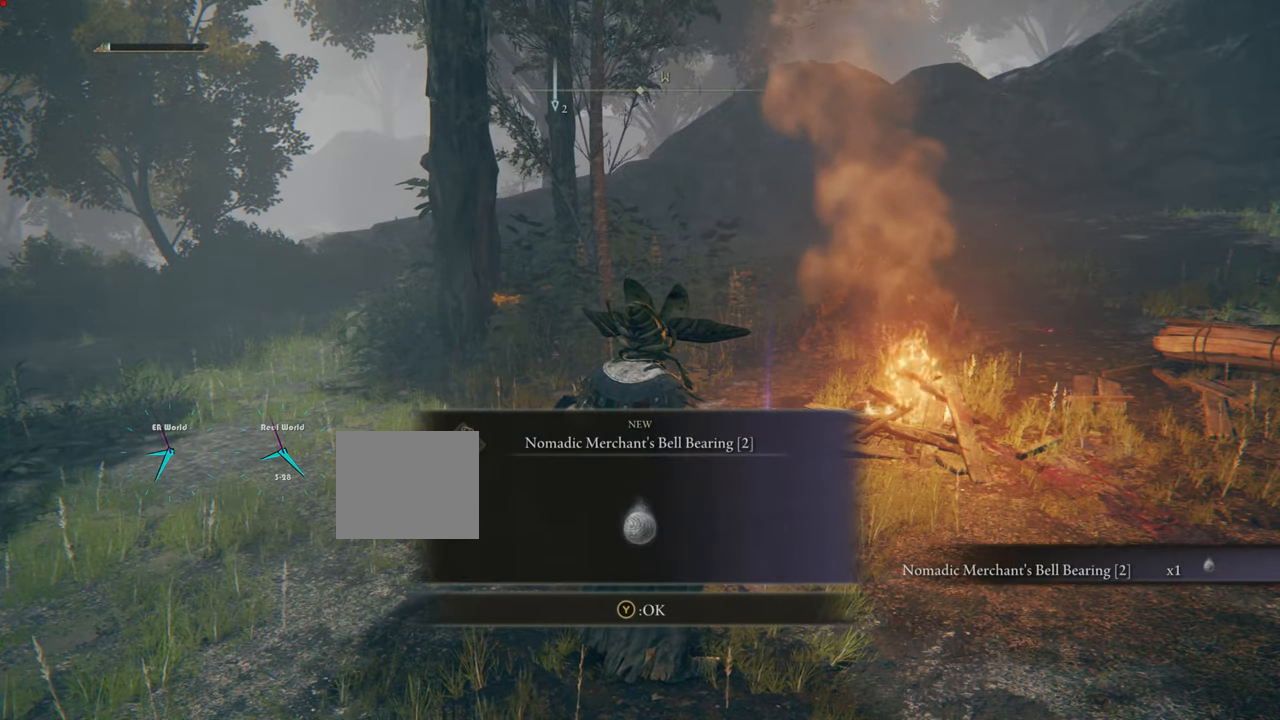
{"buttons": [], "left_stick": "center", "right_stick": "center", "events": []}
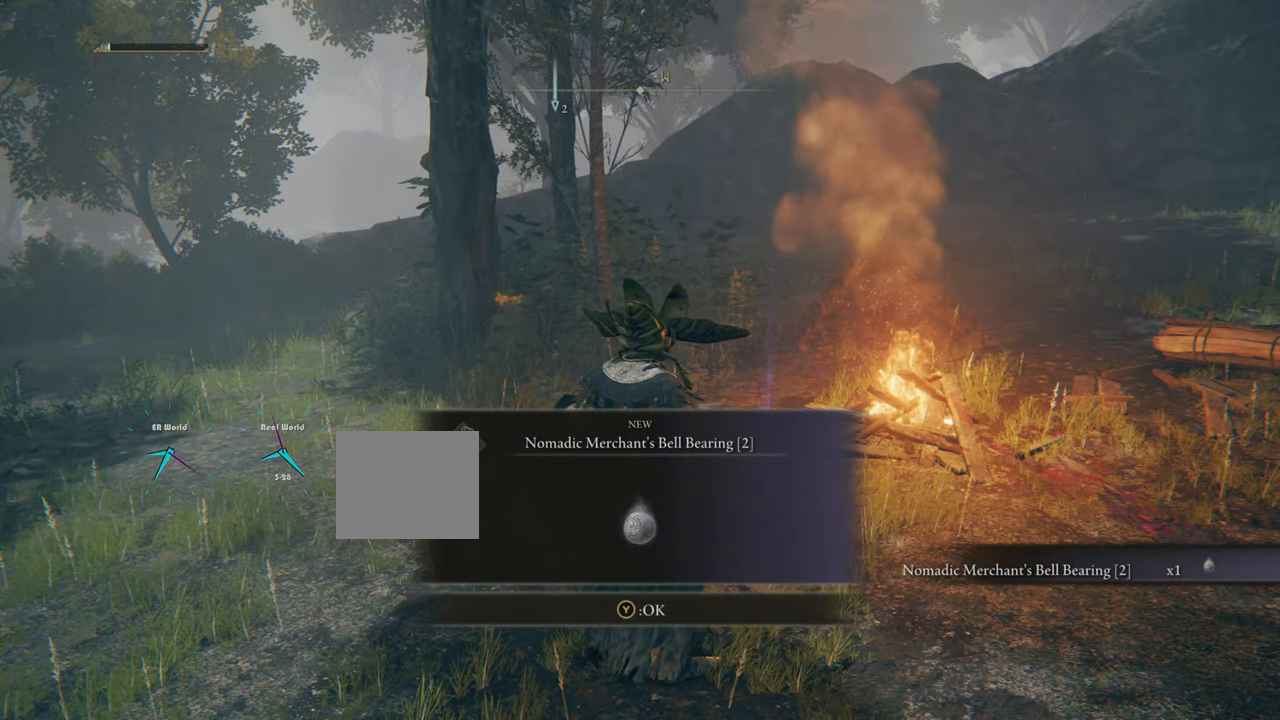
{"buttons": [], "left_stick": "center", "right_stick": "center", "events": []}
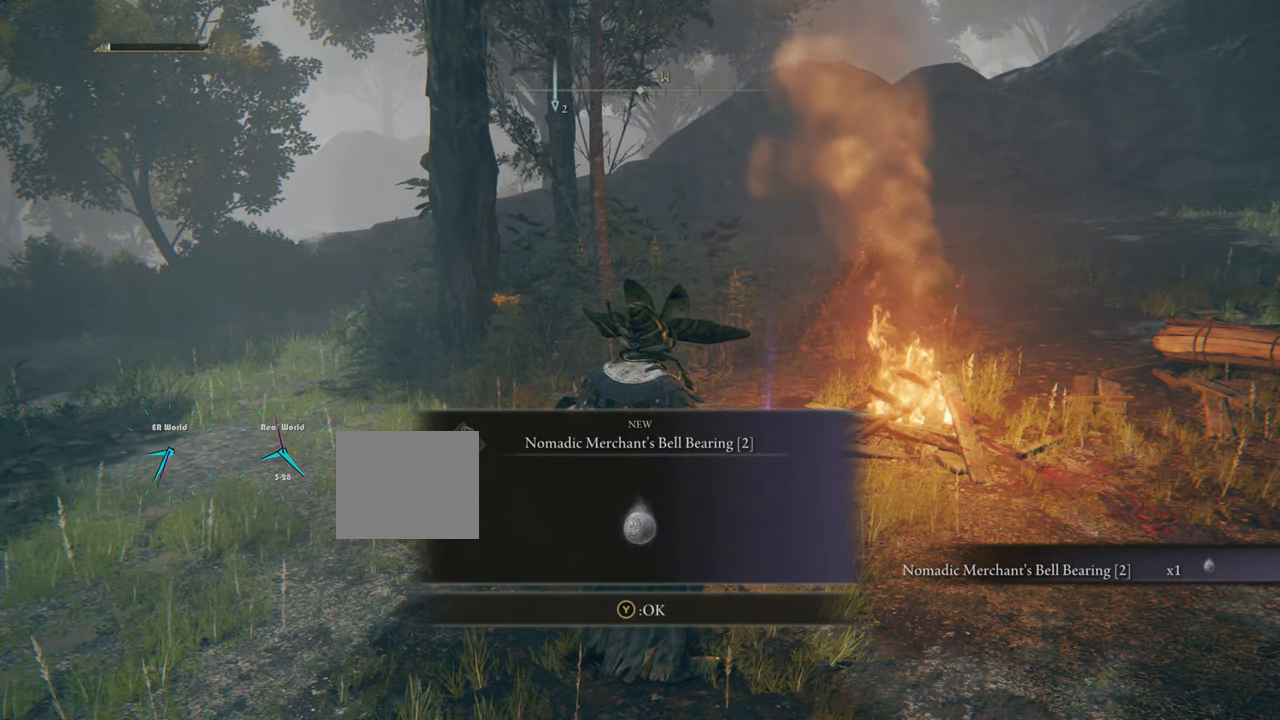
{"buttons": [], "left_stick": "center", "right_stick": "center", "events": []}
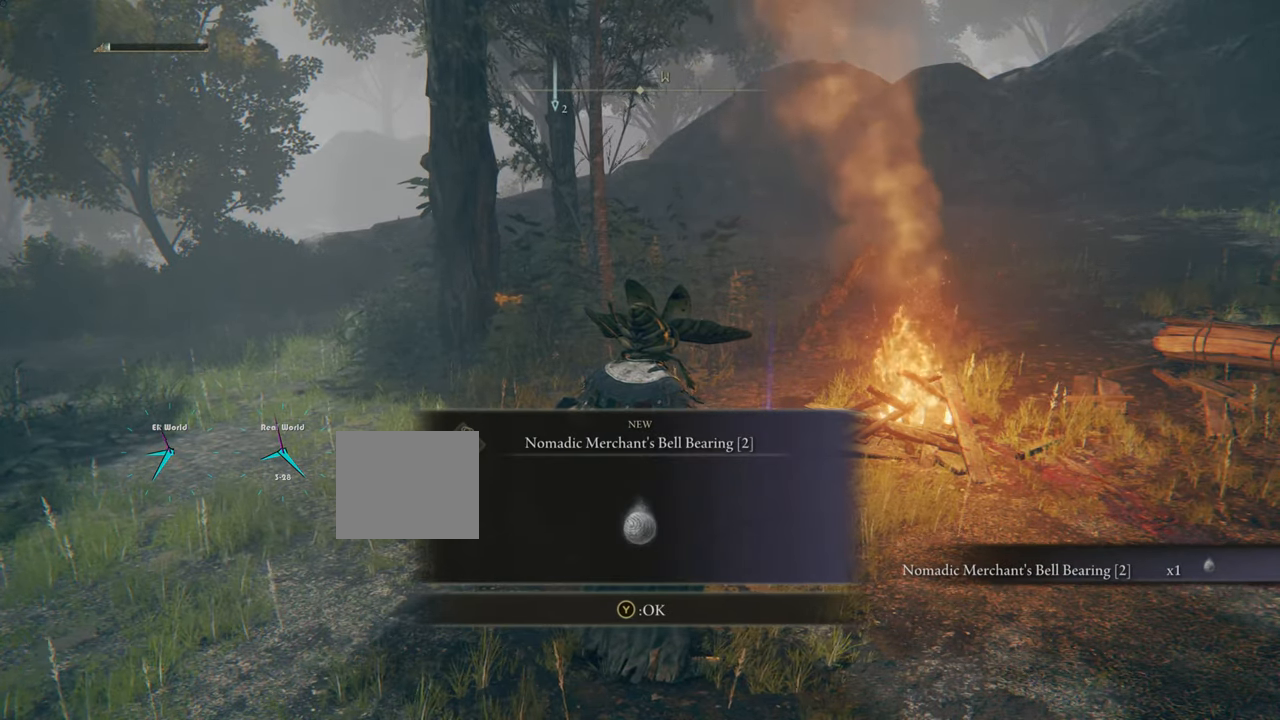
{"buttons": [], "left_stick": "center", "right_stick": "center", "events": []}
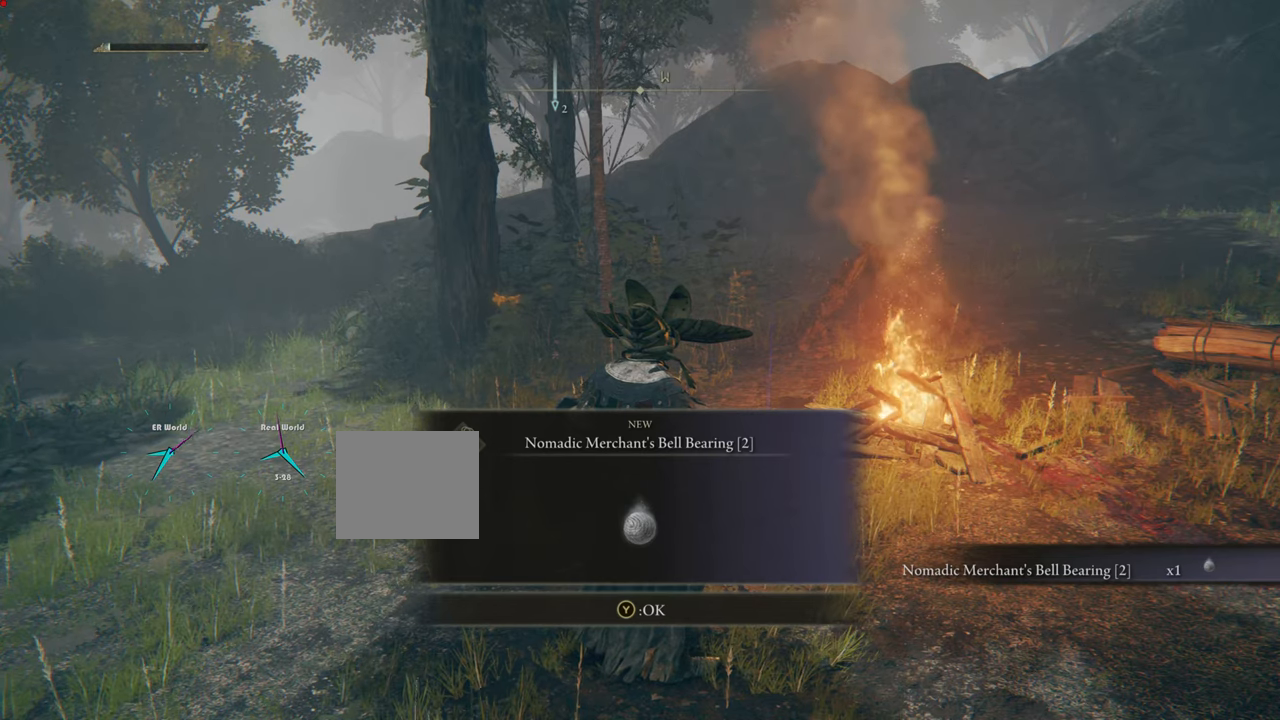
{"buttons": [], "left_stick": "center", "right_stick": "center", "events": [[350, "TRIANGLE", "down"], [484, "TRIANGLE", "up"]]}
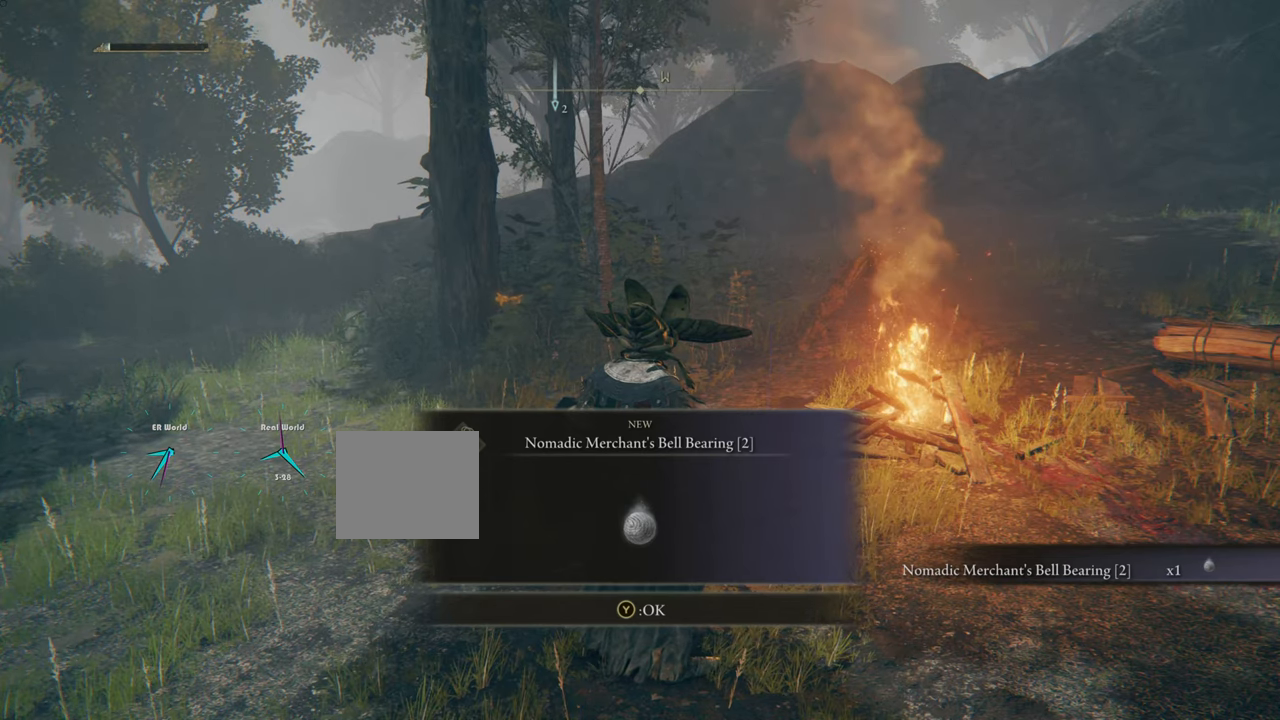
{"buttons": [], "left_stick": "center", "right_stick": "center", "events": []}
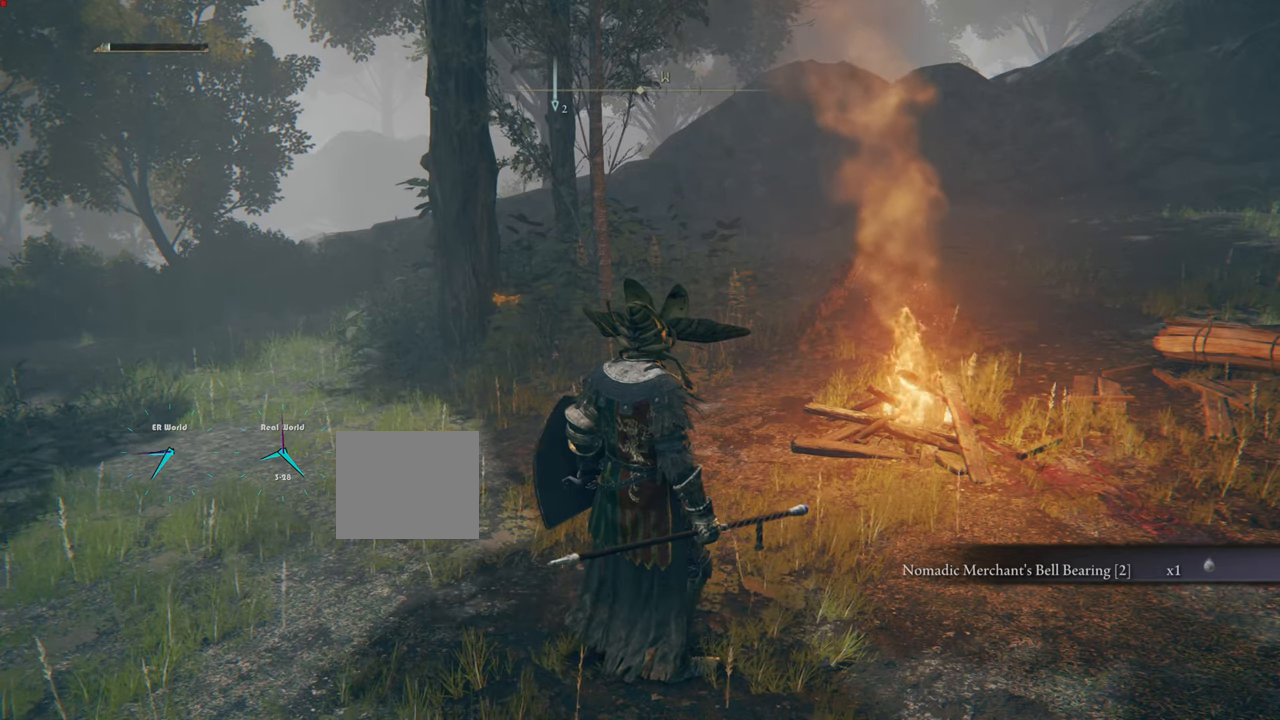
{"buttons": [], "left_stick": "center", "right_stick": "center", "events": []}
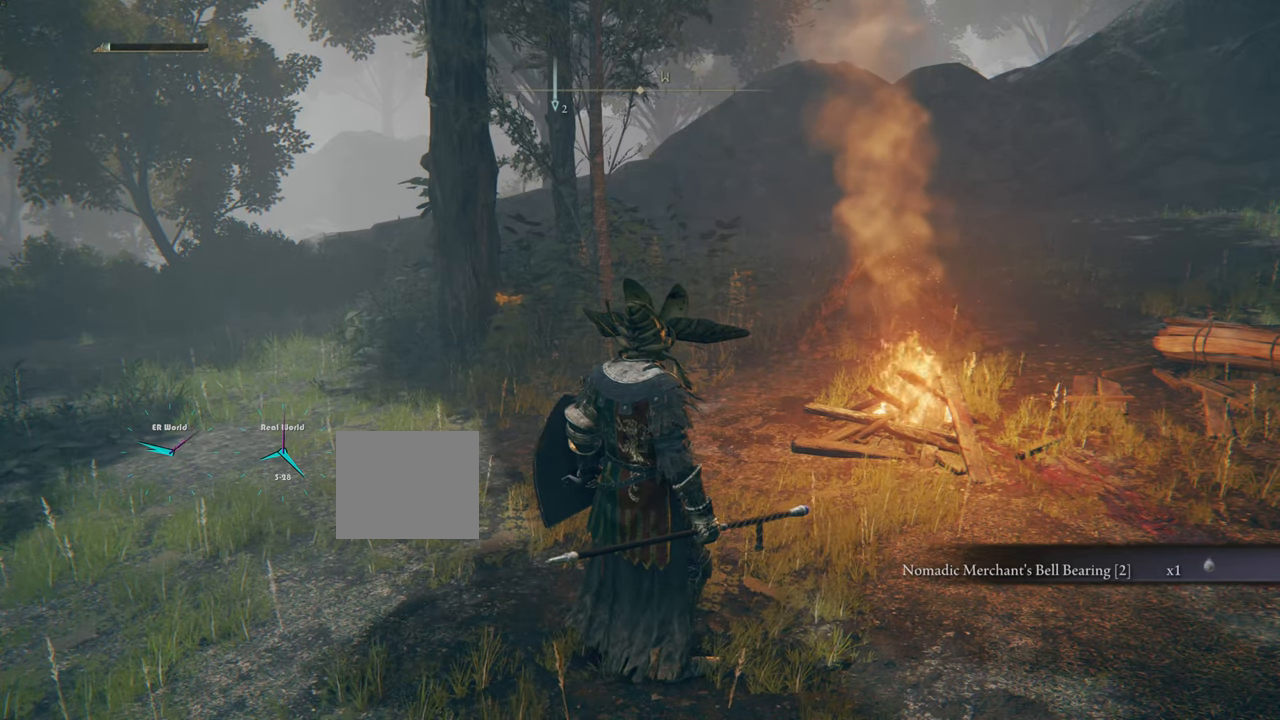
{"buttons": [], "left_stick": "center", "right_stick": "center", "events": [[100, "SELECT", "down"], [317, "SELECT", "up"]]}
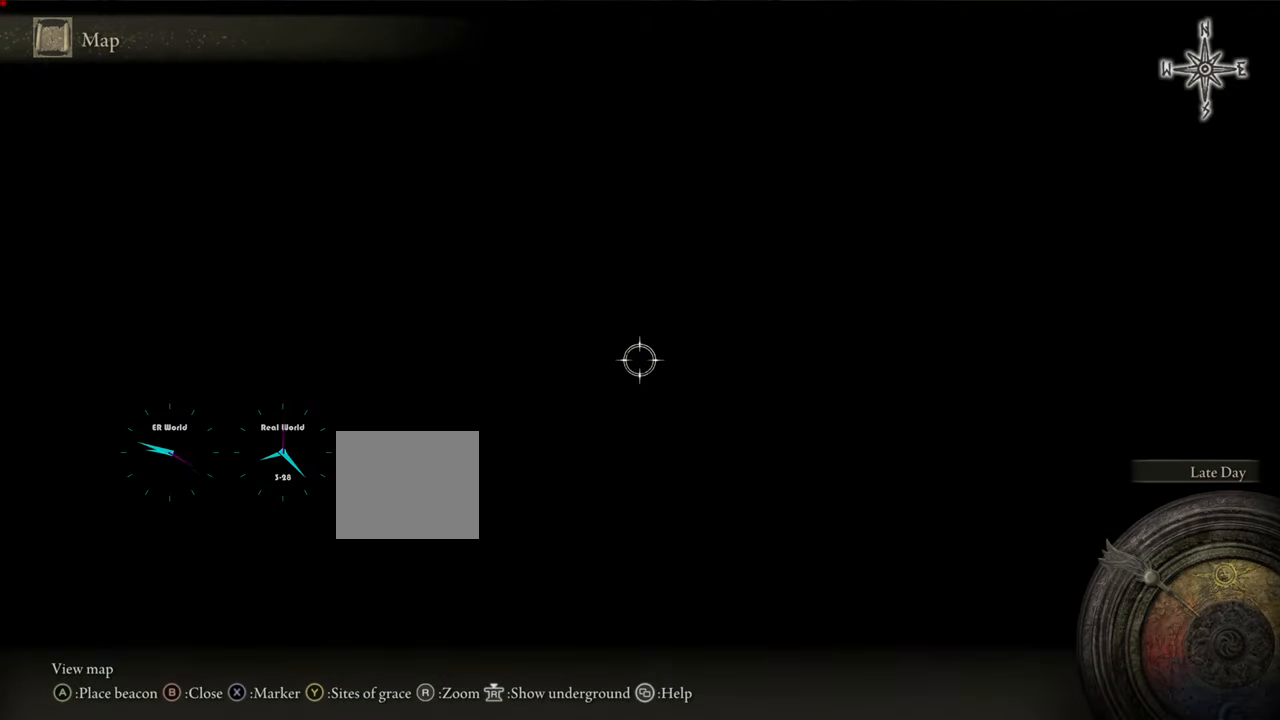
{"buttons": [], "left_stick": "center", "right_stick": "center", "events": []}
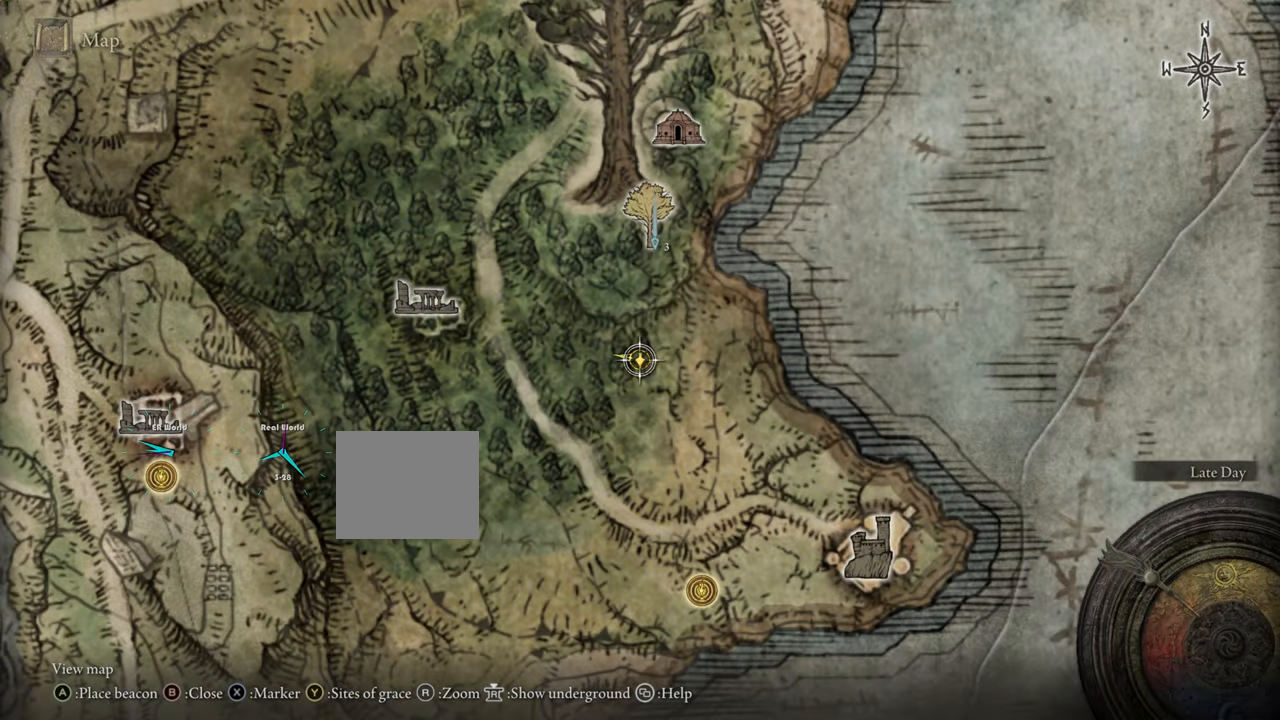
{"buttons": [], "left_stick": "center", "right_stick": "center", "events": []}
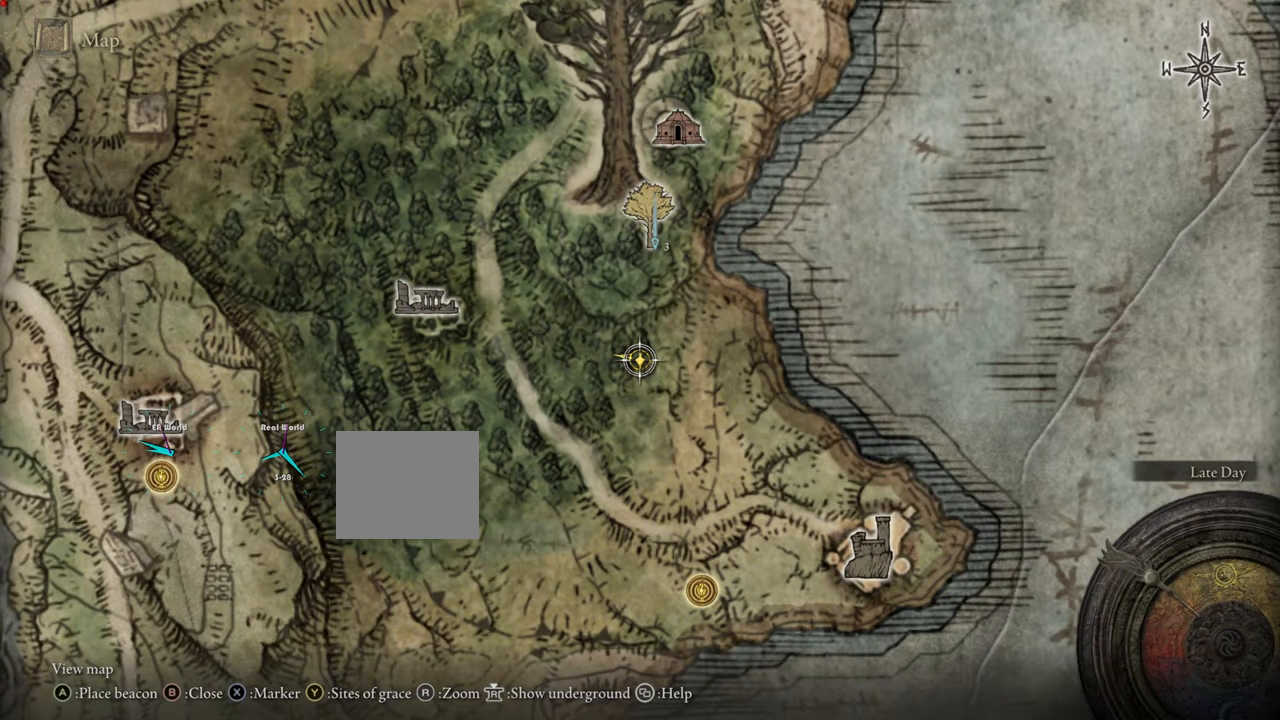
{"buttons": [], "left_stick": "center", "right_stick": "center", "events": []}